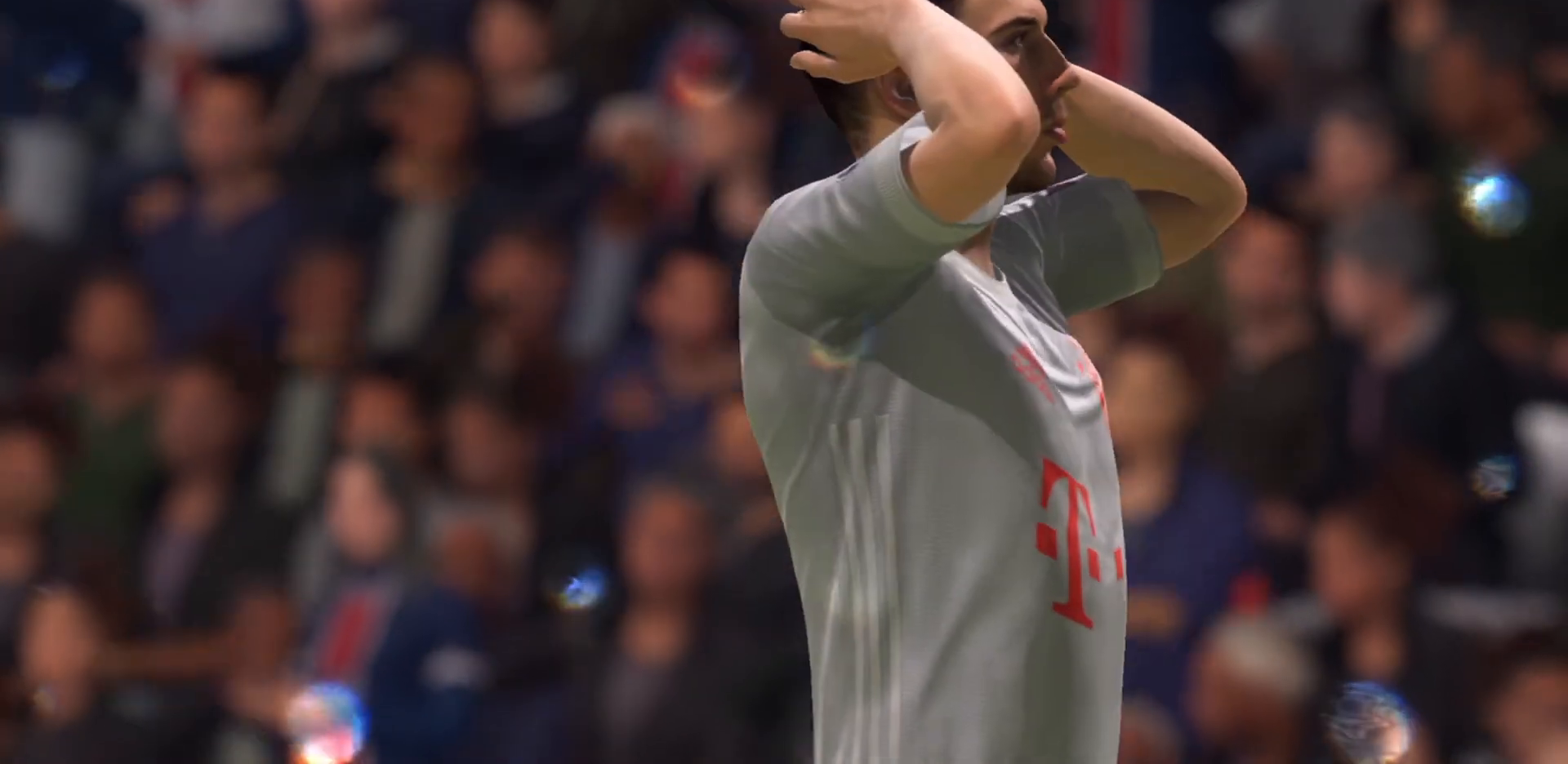
Gameplay with a controller (PlayStation layout); each line is a JSON object with the inputs held at the frame after it. "events" lists button and stick changes between this image and that frame as [ms after this image, input, new state], when the widget could be followed in between. Not read: L3 R3.
{"buttons": ["CROSS"], "left_stick": "center", "right_stick": "center", "events": [[333, "CROSS", "down"], [467, "CROSS", "up"], [500, "CROSS", "down"]]}
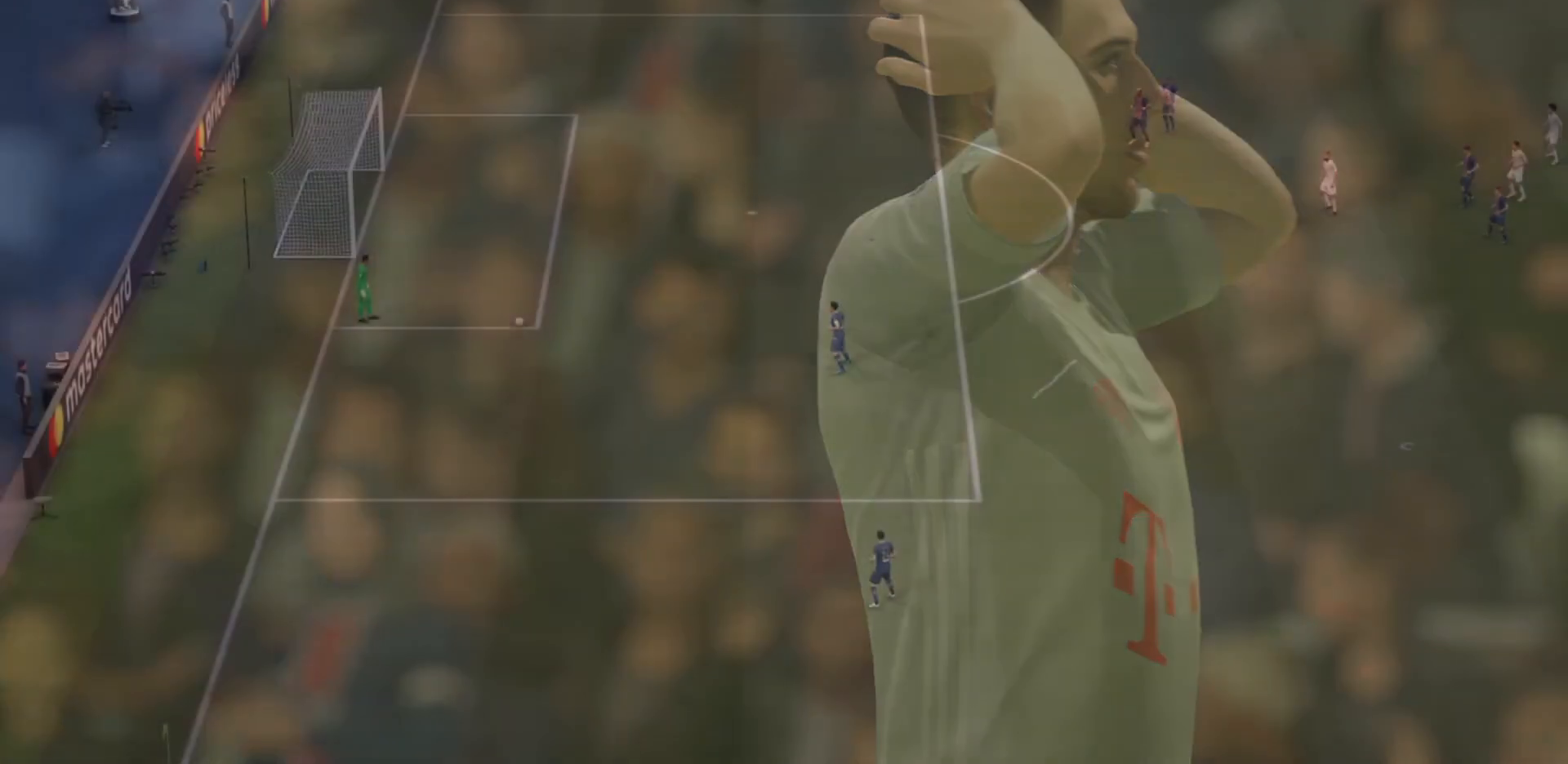
{"buttons": ["R2"], "left_stick": "left", "right_stick": "center", "events": [[100, "CROSS", "up"], [333, "R2", "down"], [367, "left_stick", "left"]]}
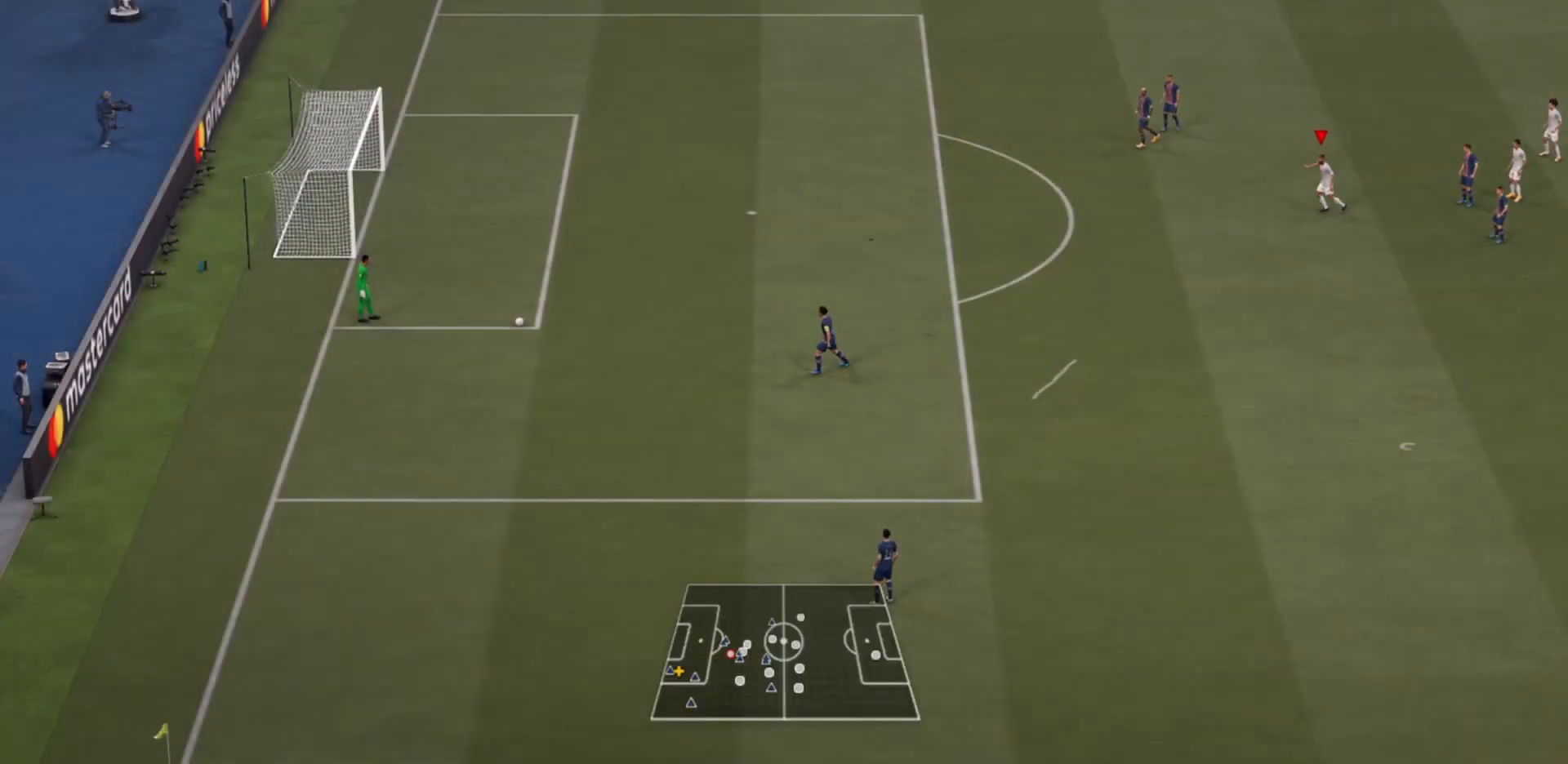
{"buttons": ["R2"], "left_stick": "down-left", "right_stick": "center", "events": [[67, "left_stick", "down-left"]]}
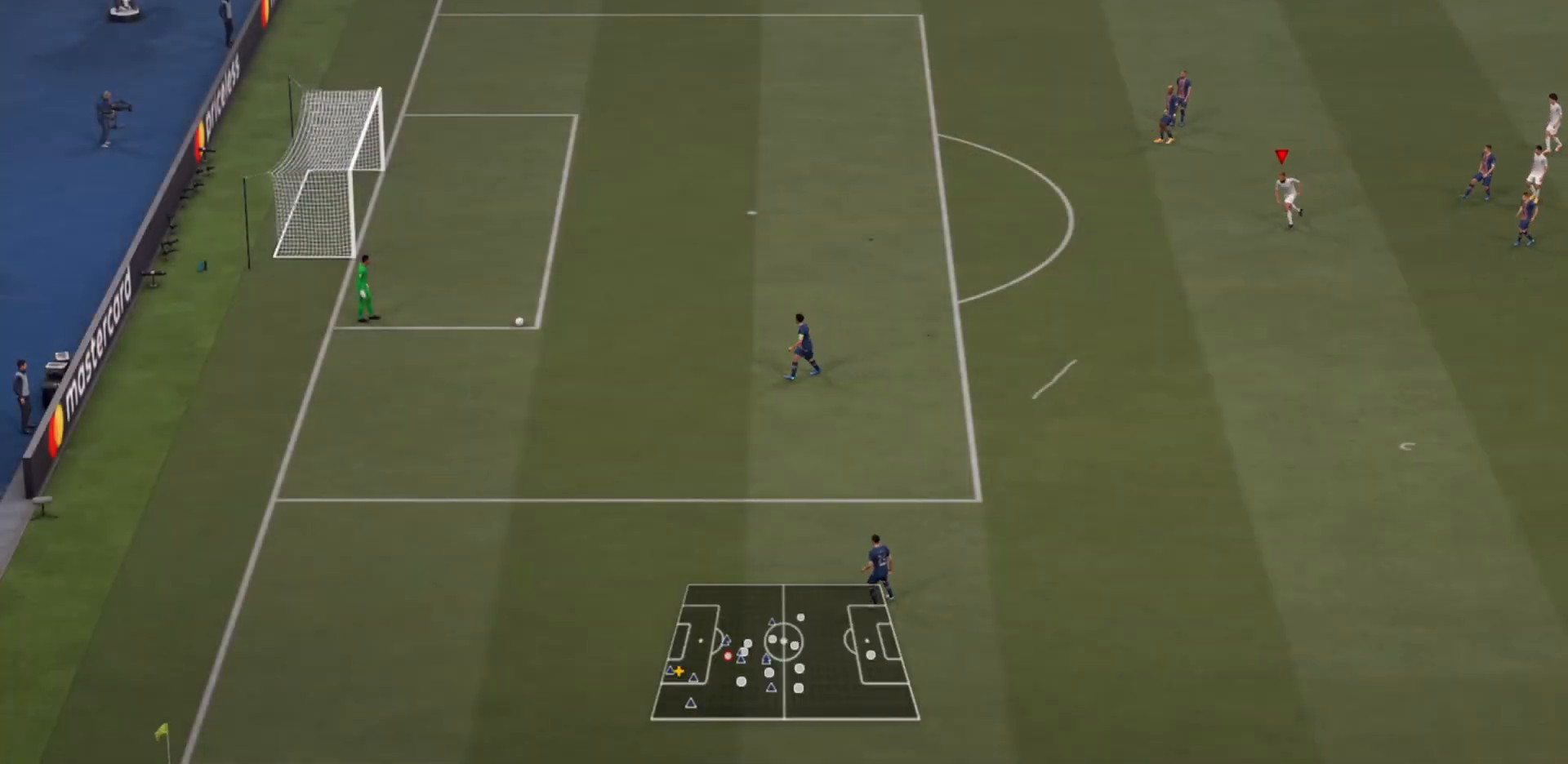
{"buttons": ["R2"], "left_stick": "down-left", "right_stick": "center", "events": []}
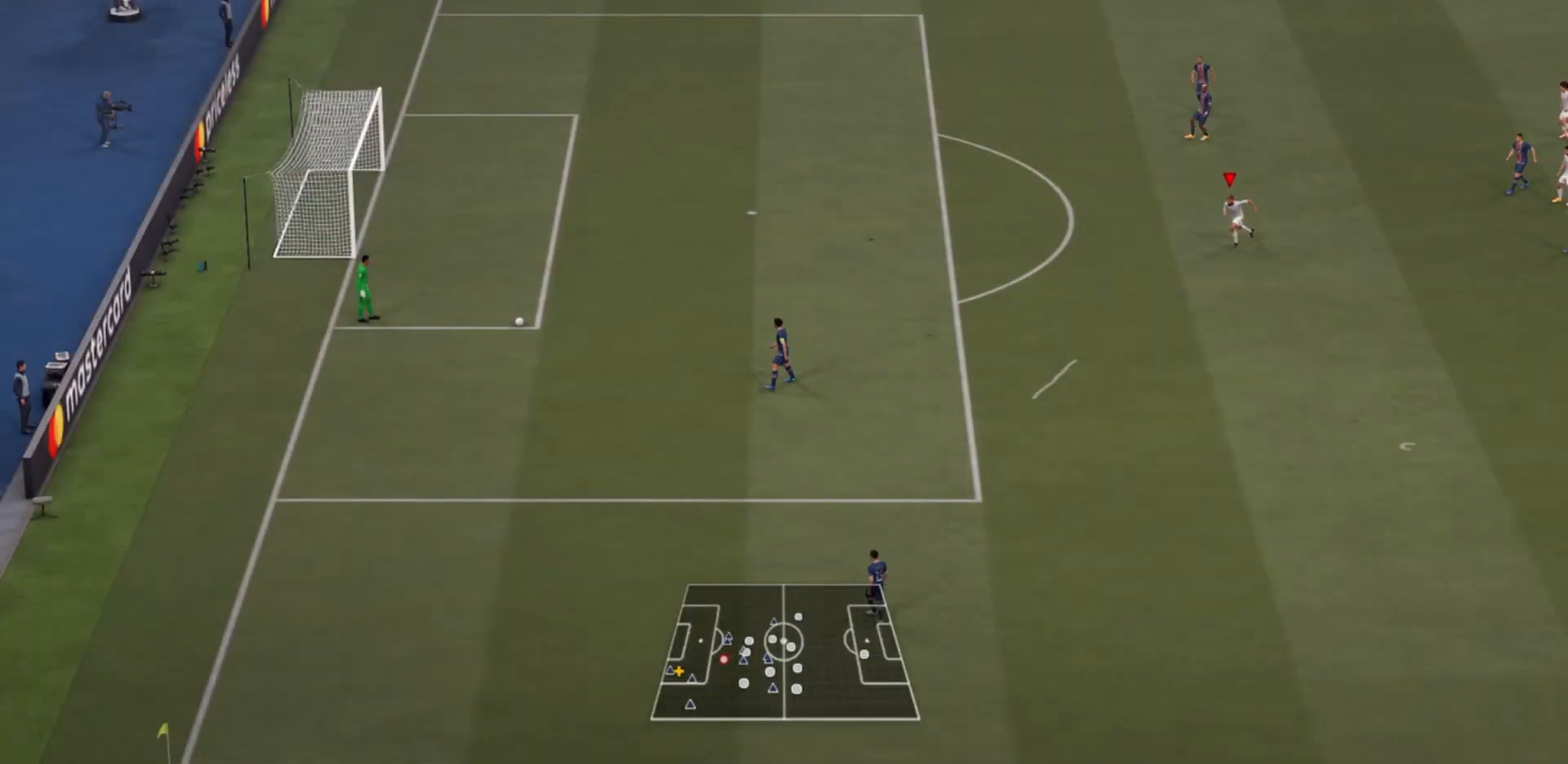
{"buttons": ["R2"], "left_stick": "down-left", "right_stick": "center", "events": []}
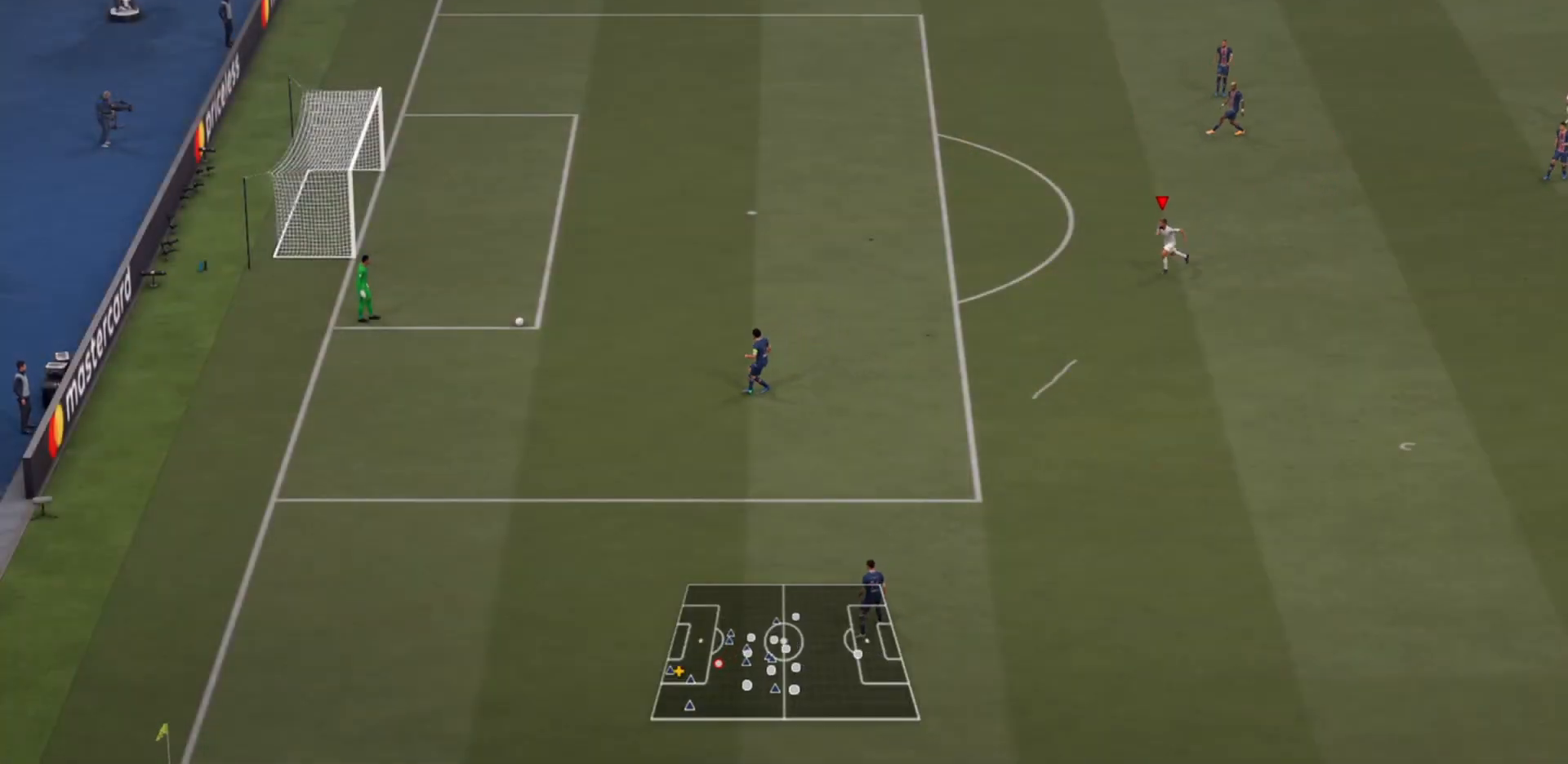
{"buttons": ["R2"], "left_stick": "down-left", "right_stick": "center", "events": []}
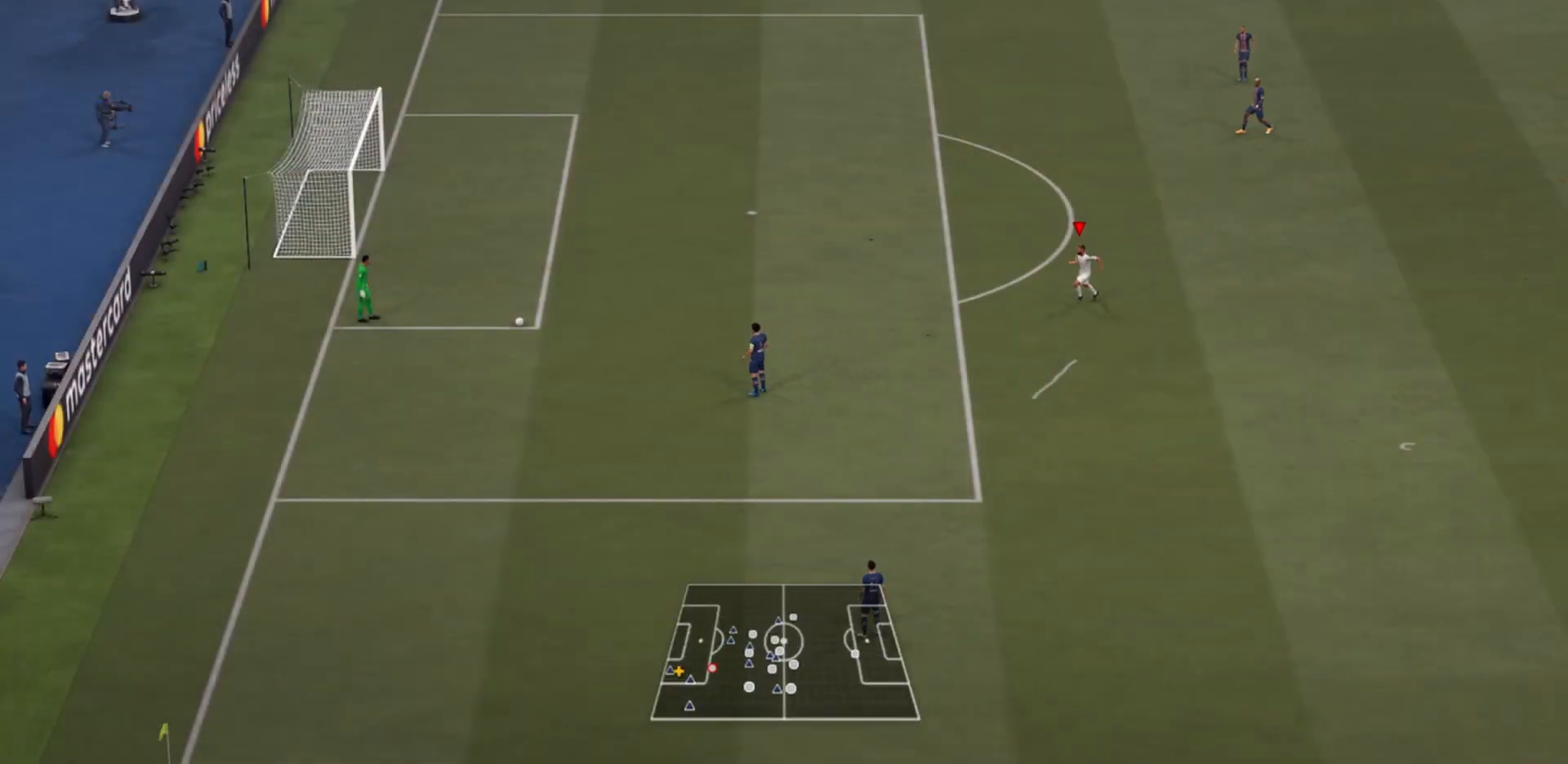
{"buttons": [], "left_stick": "left", "right_stick": "center", "events": [[167, "left_stick", "left"], [367, "R2", "up"]]}
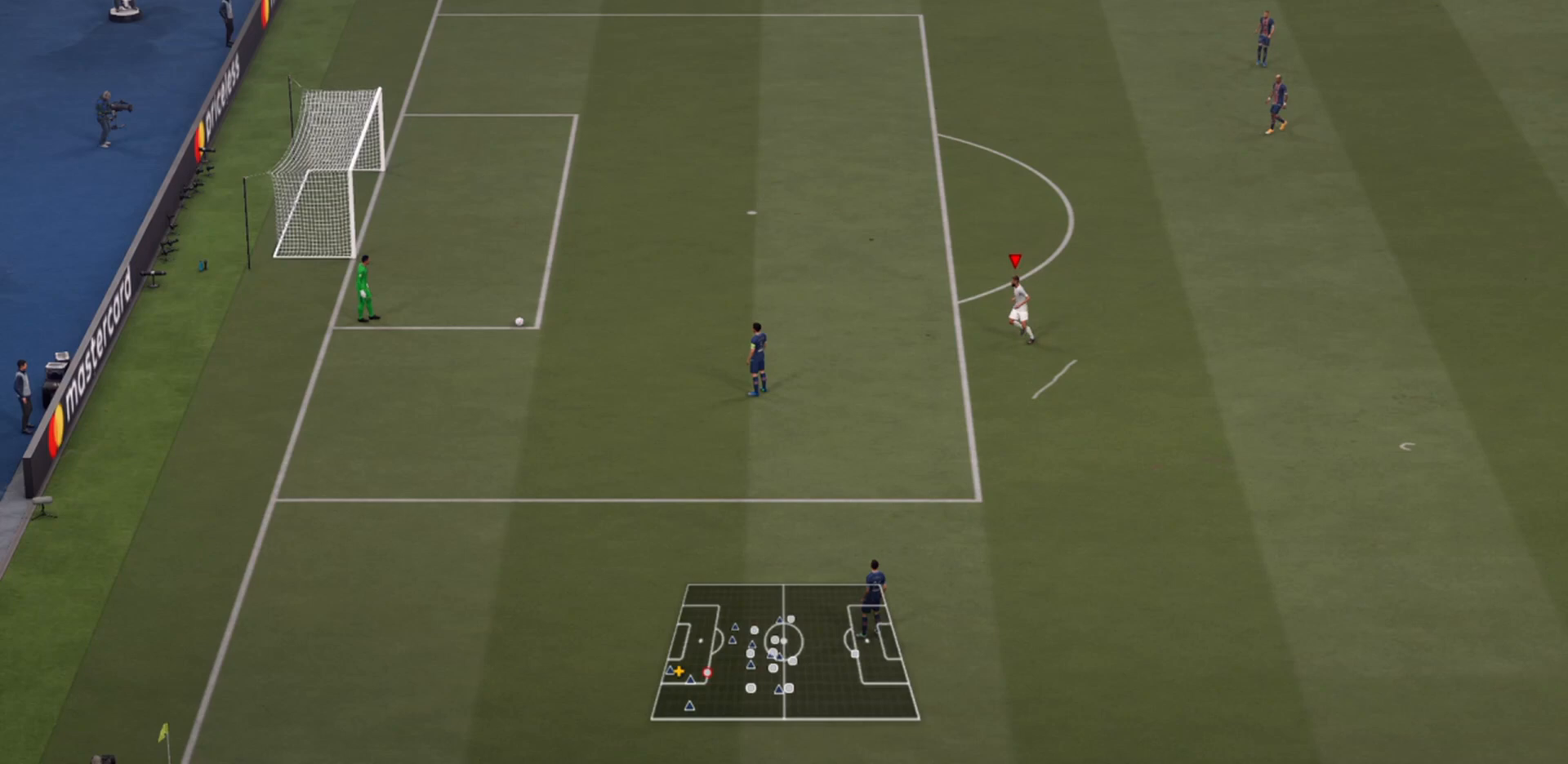
{"buttons": [], "left_stick": "left", "right_stick": "center", "events": []}
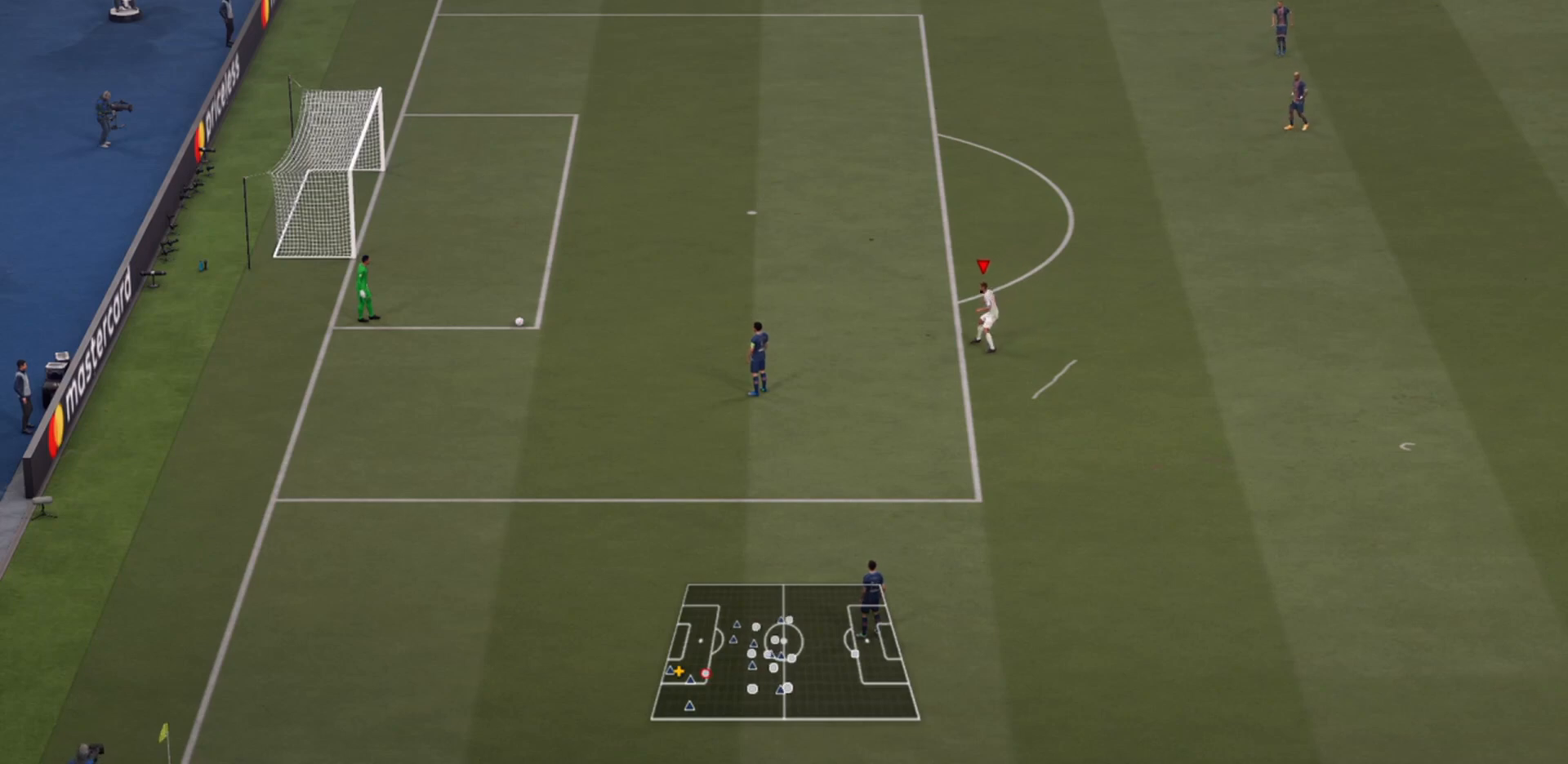
{"buttons": [], "left_stick": "left", "right_stick": "center", "events": []}
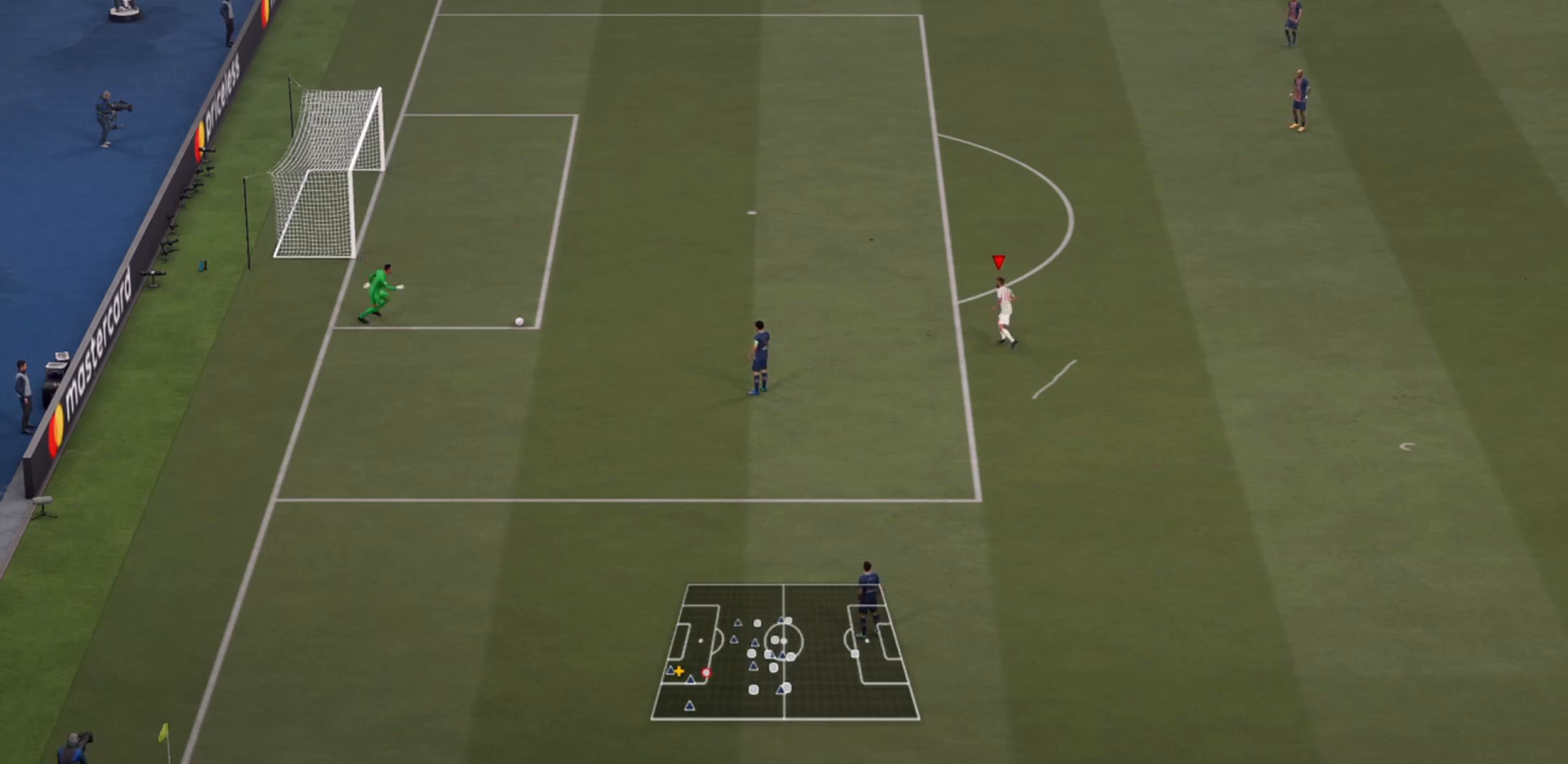
{"buttons": [], "left_stick": "up-left", "right_stick": "center", "events": [[333, "left_stick", "up-left"]]}
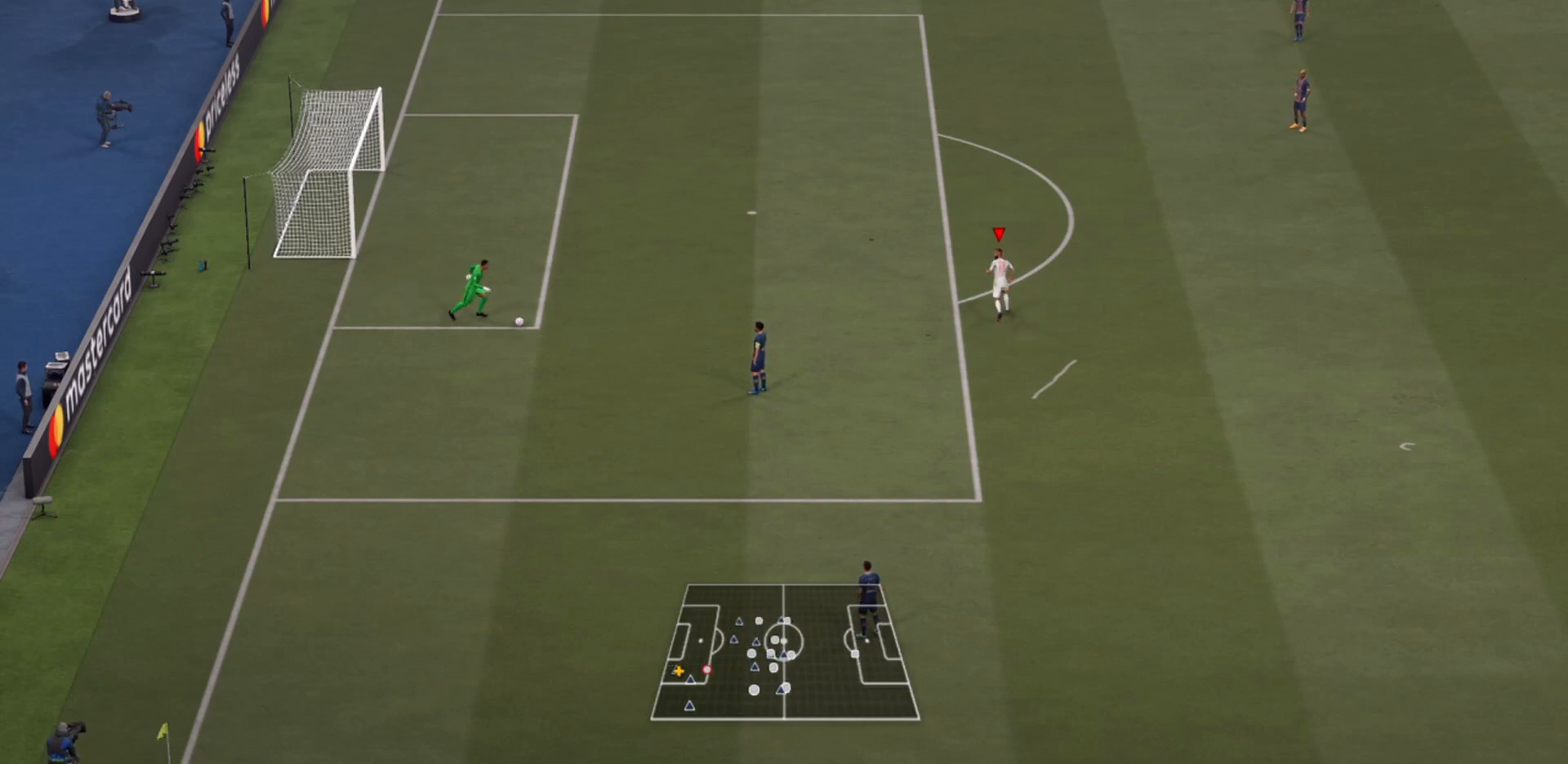
{"buttons": ["R2"], "left_stick": "up-left", "right_stick": "center", "events": [[333, "R2", "down"]]}
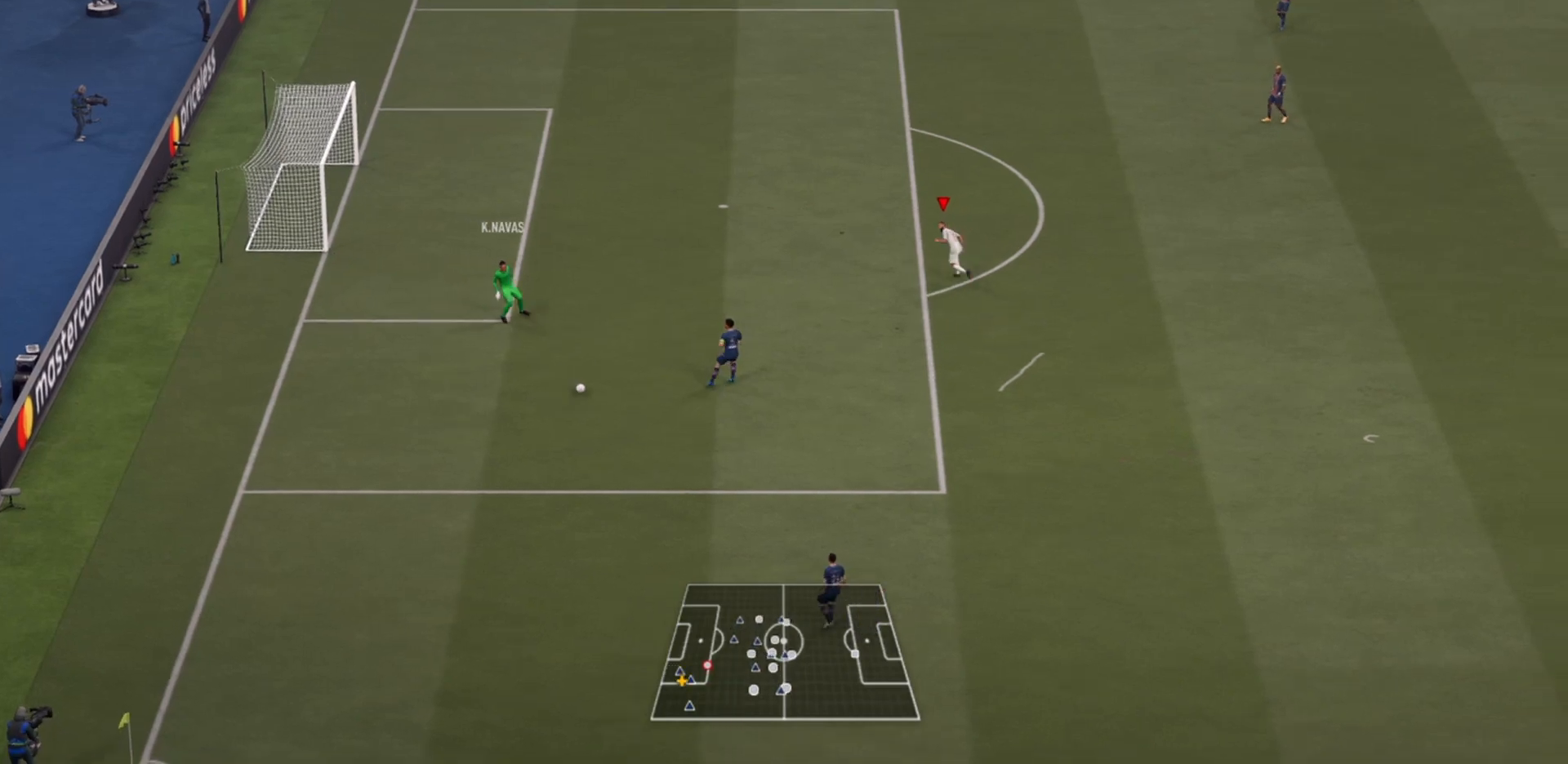
{"buttons": ["R2"], "left_stick": "down", "right_stick": "center", "events": [[67, "left_stick", "down-left"], [133, "left_stick", "down"]]}
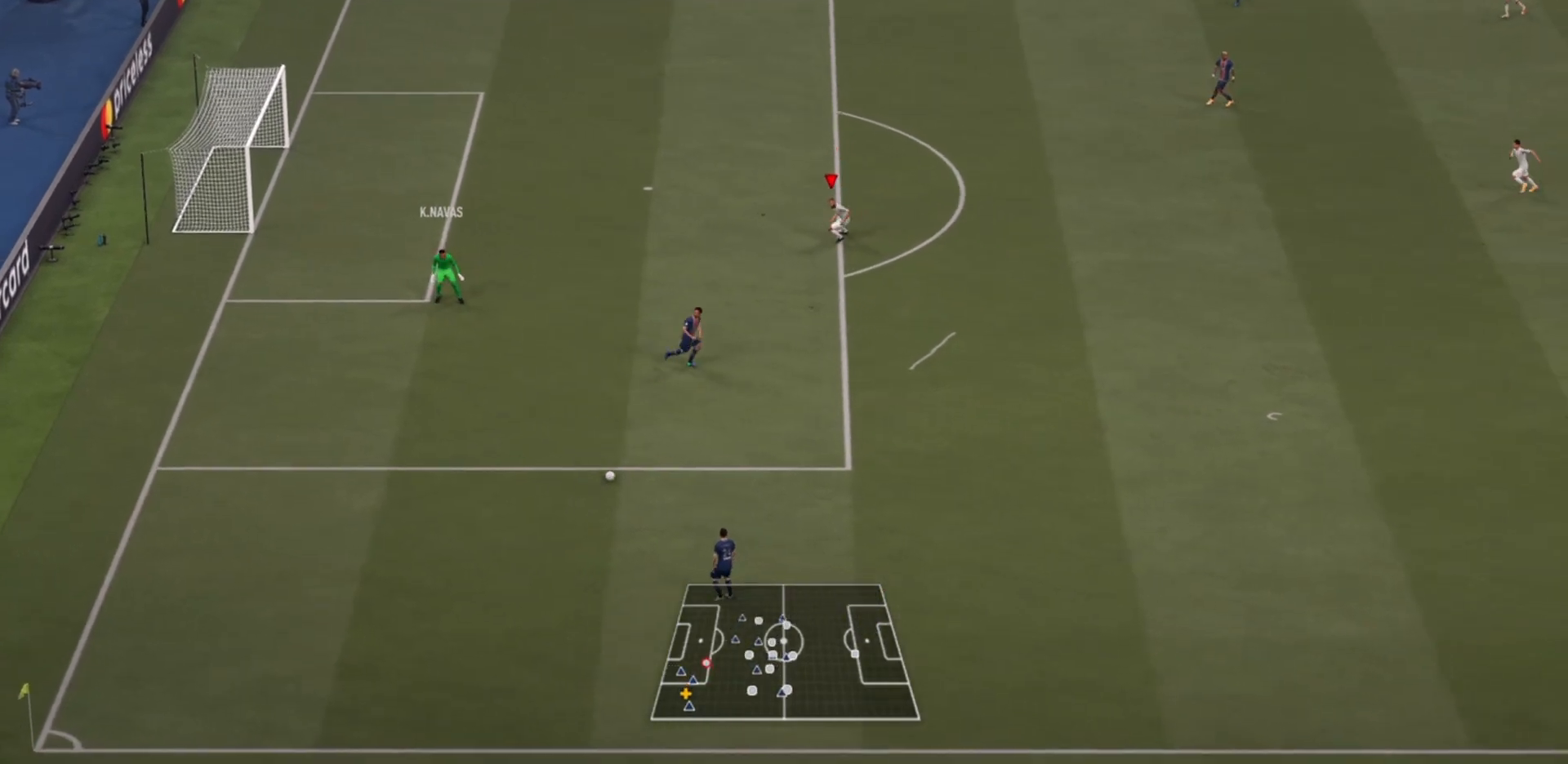
{"buttons": ["R2"], "left_stick": "down", "right_stick": "center", "events": []}
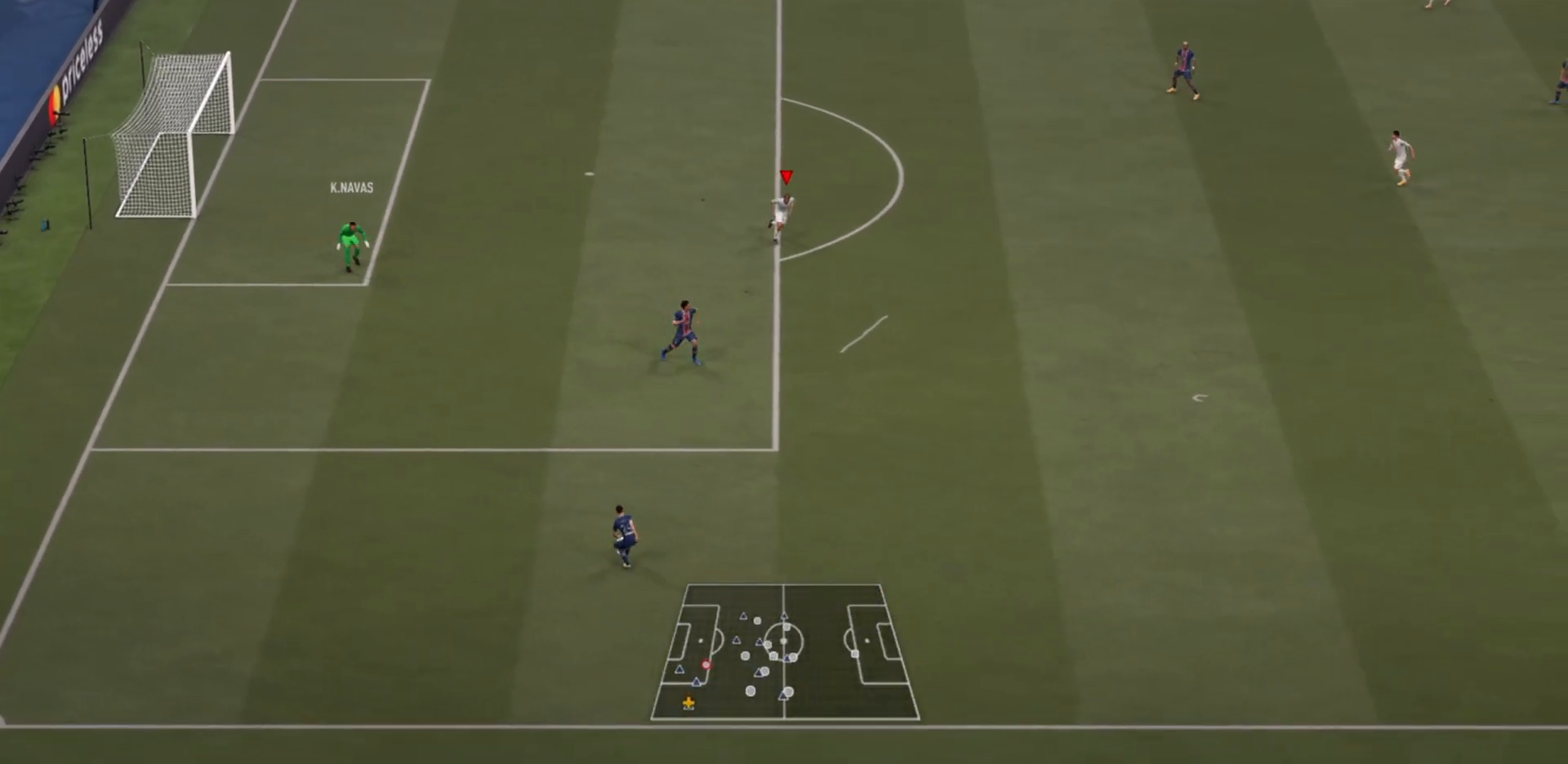
{"buttons": ["R2"], "left_stick": "down", "right_stick": "center", "events": []}
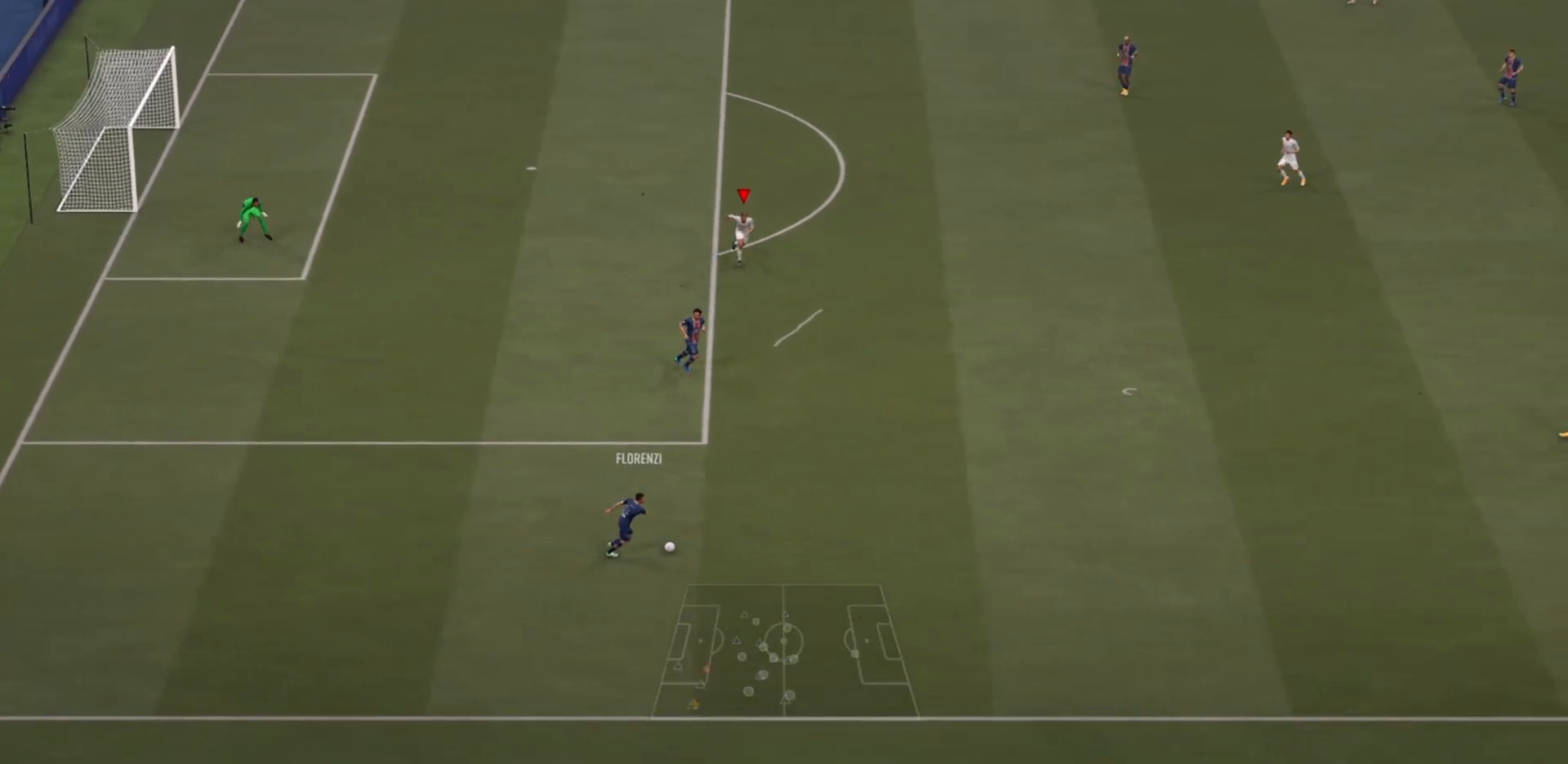
{"buttons": ["R2"], "left_stick": "down-right", "right_stick": "center", "events": [[167, "left_stick", "down-right"]]}
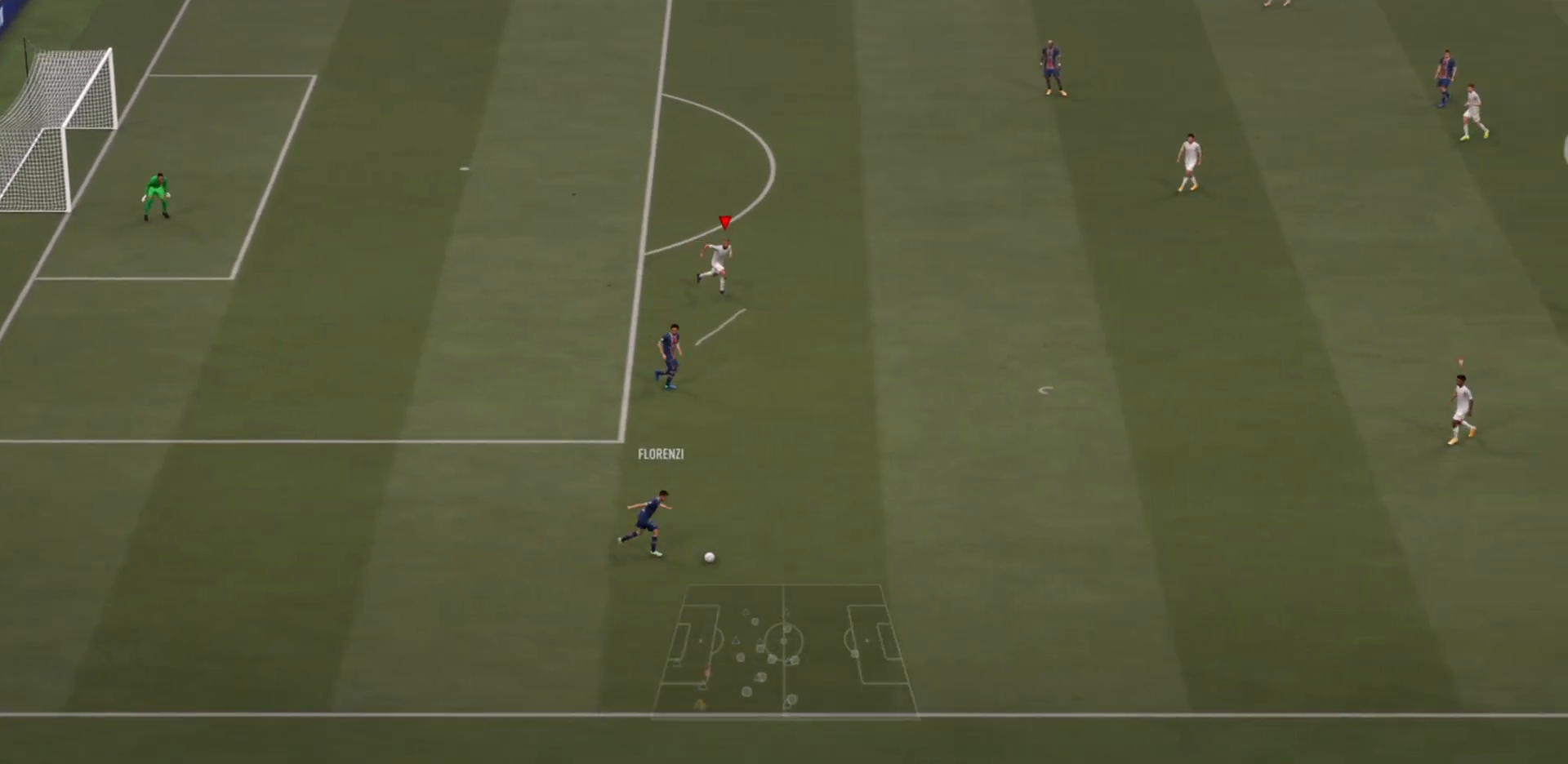
{"buttons": ["L1", "R2"], "left_stick": "down", "right_stick": "center", "events": [[400, "L1", "down"], [400, "left_stick", "down"]]}
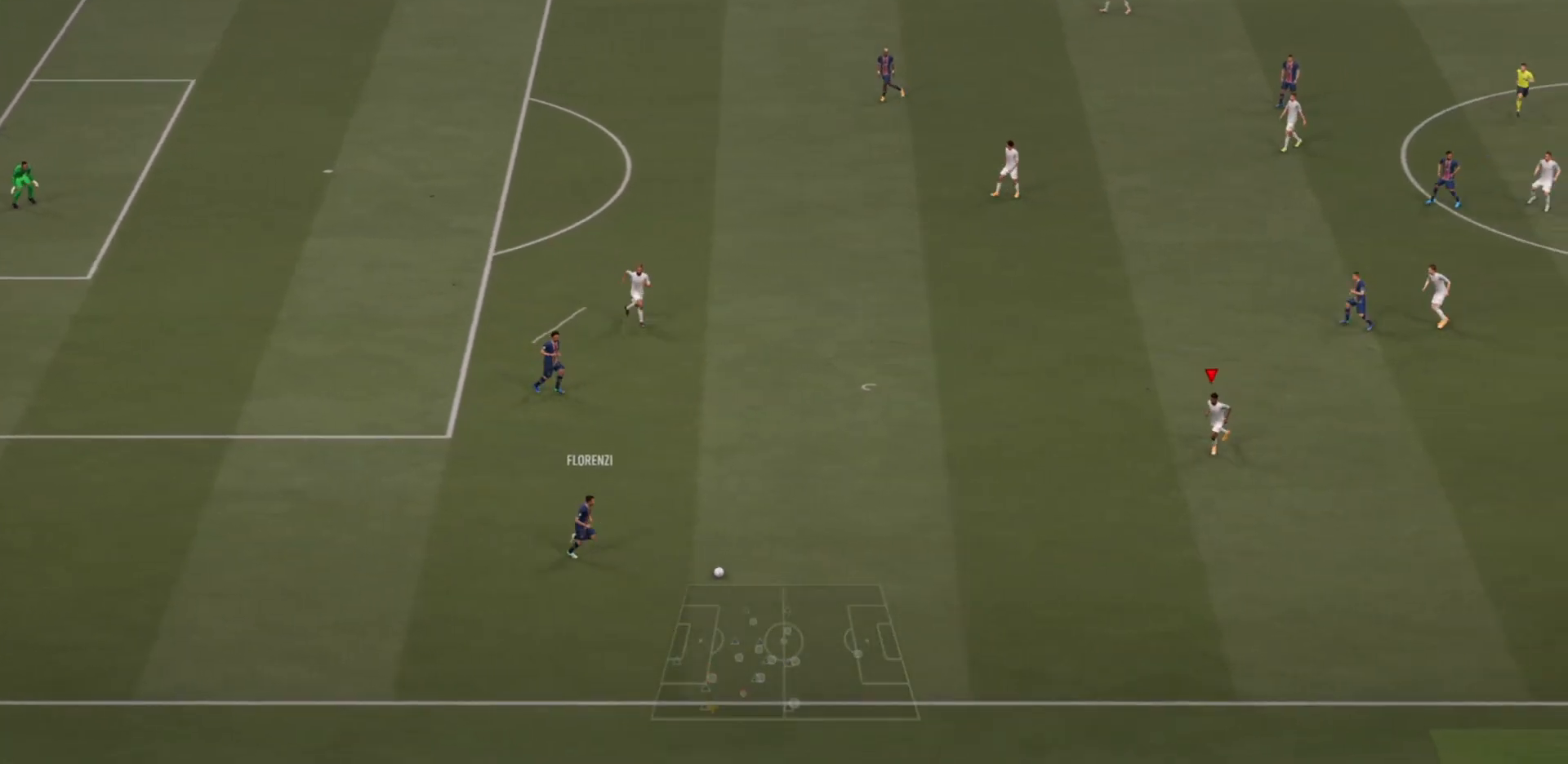
{"buttons": ["R2"], "left_stick": "down", "right_stick": "center", "events": [[67, "L1", "up"]]}
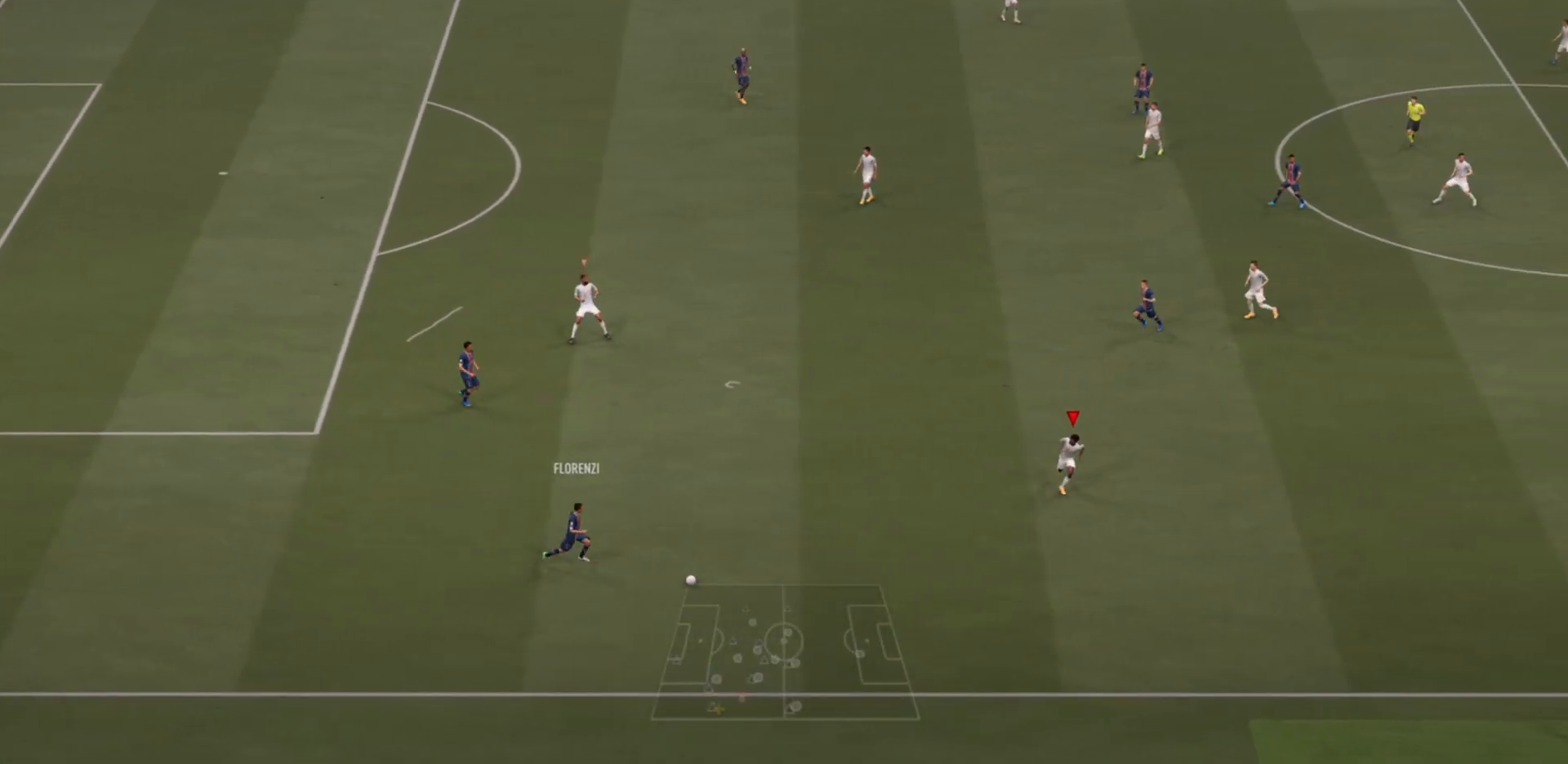
{"buttons": ["R2"], "left_stick": "down-left", "right_stick": "center", "events": [[267, "left_stick", "down-left"]]}
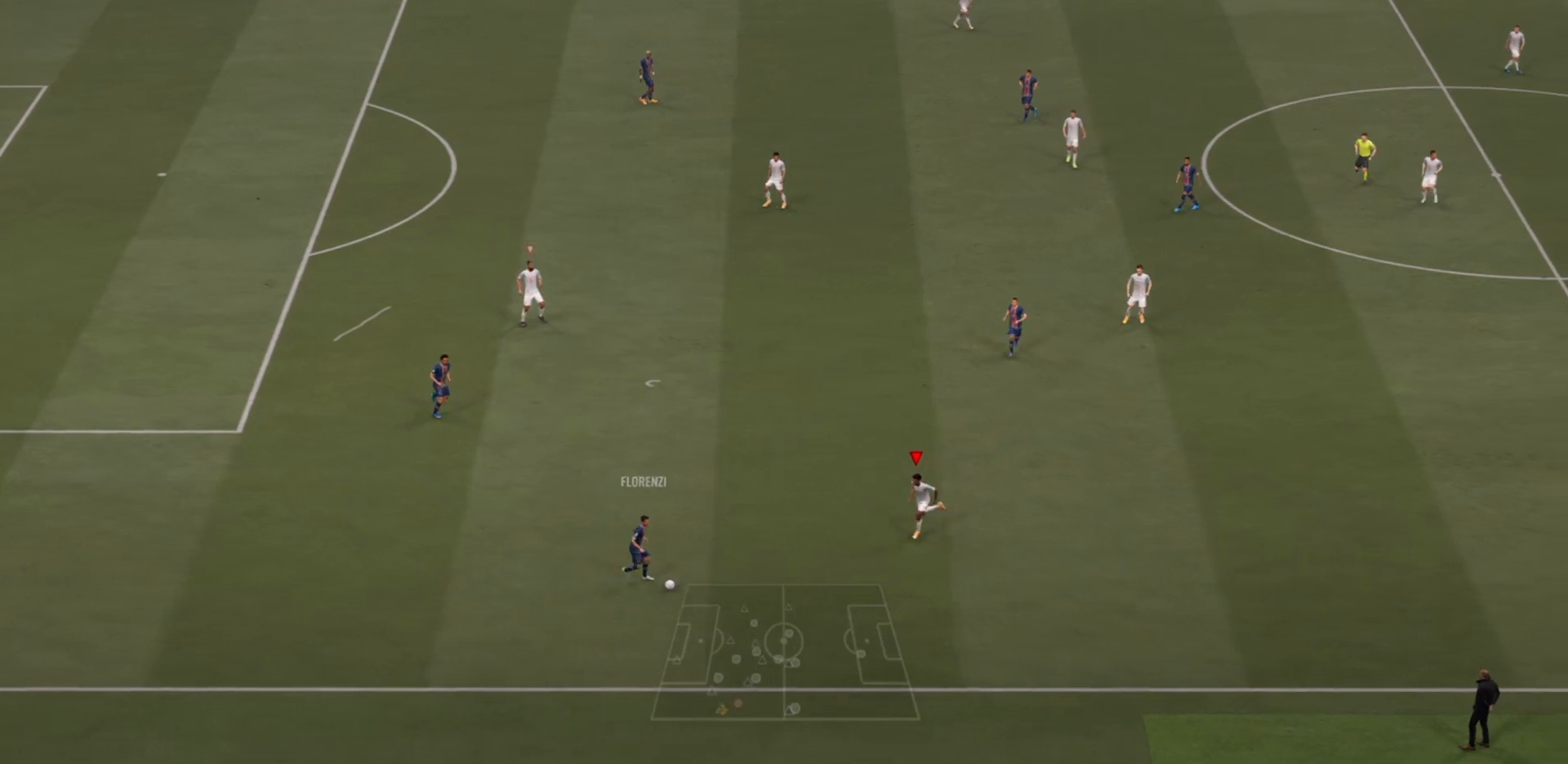
{"buttons": ["R2"], "left_stick": "left", "right_stick": "center", "events": [[133, "left_stick", "left"], [300, "CIRCLE", "down"], [467, "CIRCLE", "up"]]}